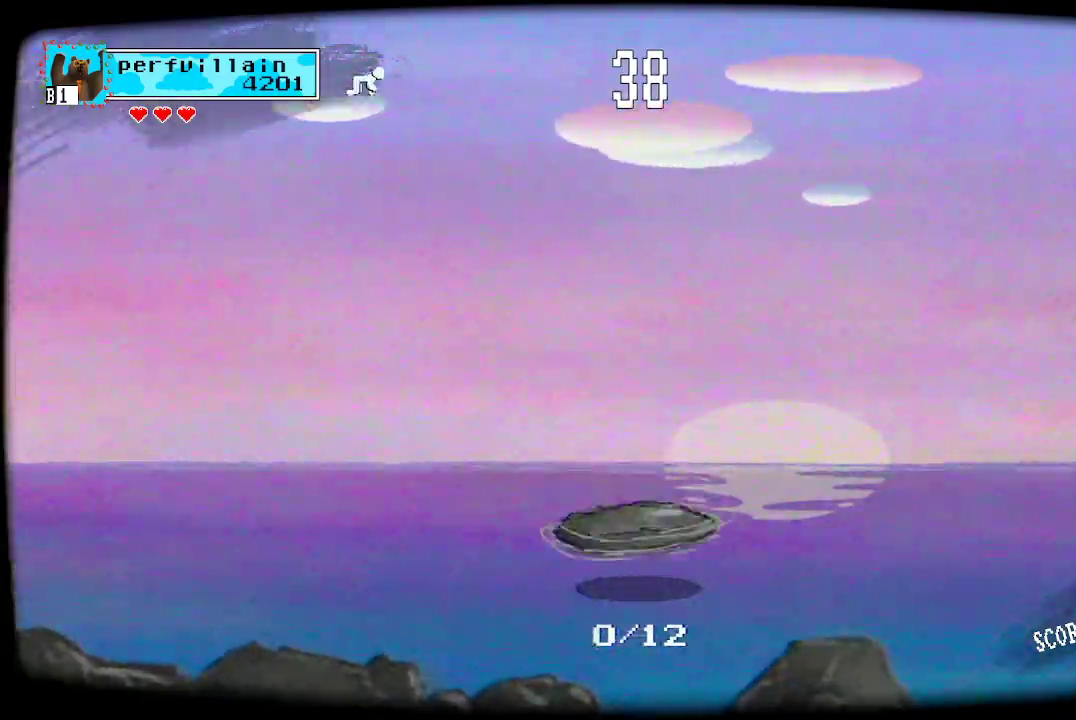
Gameplay with a controller (Xbox layout); each line is a JSON object with the inputs held at the frame after it. "events" lists button and stick changes between this image and that frame as [ms after this image, input, new state], when the widget could be followed in between.
{"buttons": [], "left_stick": "center", "right_stick": "center", "events": [[100, "A", "down"], [300, "A", "up"]]}
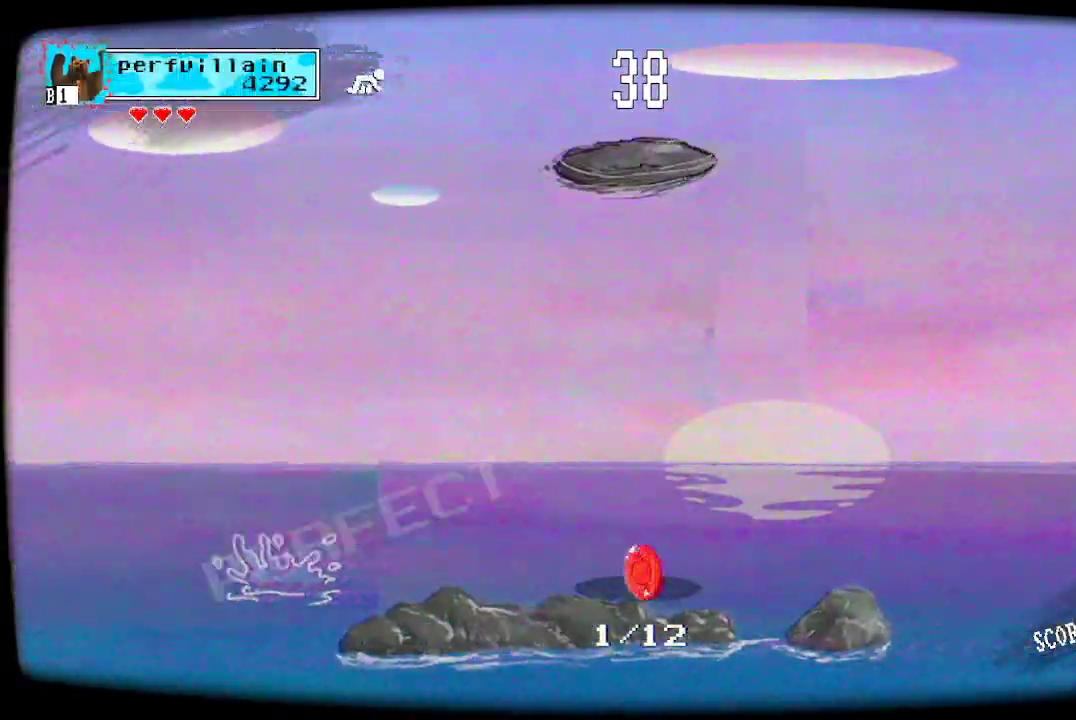
{"buttons": [], "left_stick": "center", "right_stick": "center", "events": [[233, "A", "down"], [367, "A", "up"]]}
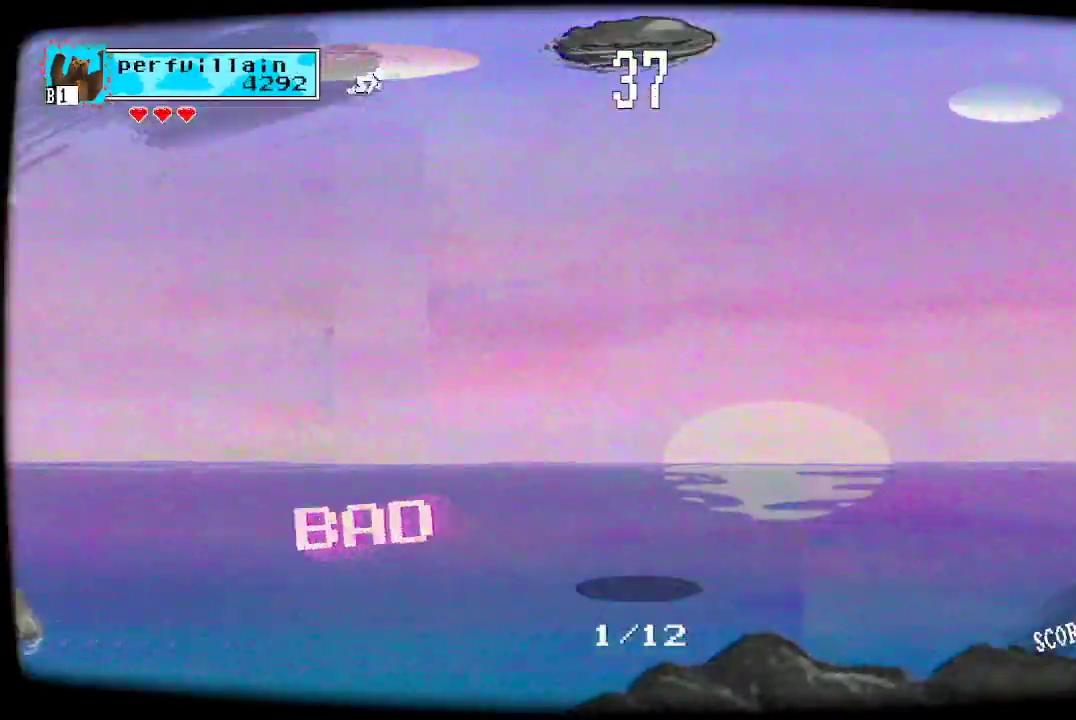
{"buttons": [], "left_stick": "center", "right_stick": "center", "events": []}
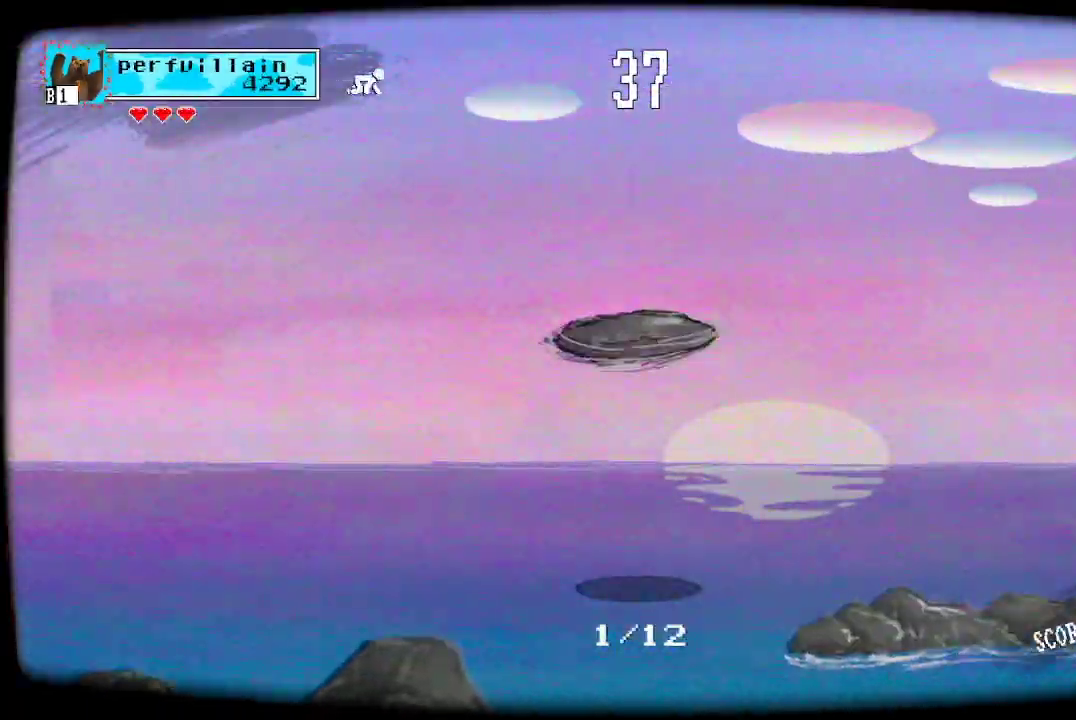
{"buttons": [], "left_stick": "center", "right_stick": "center", "events": [[167, "A", "down"], [300, "A", "up"]]}
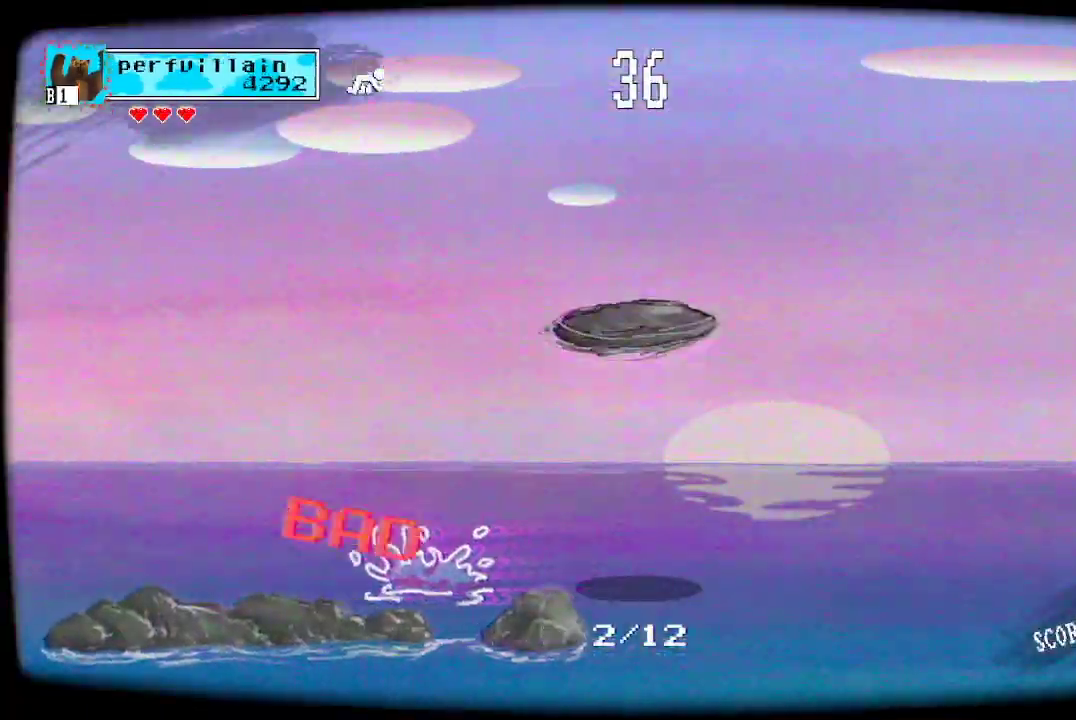
{"buttons": [], "left_stick": "center", "right_stick": "center", "events": []}
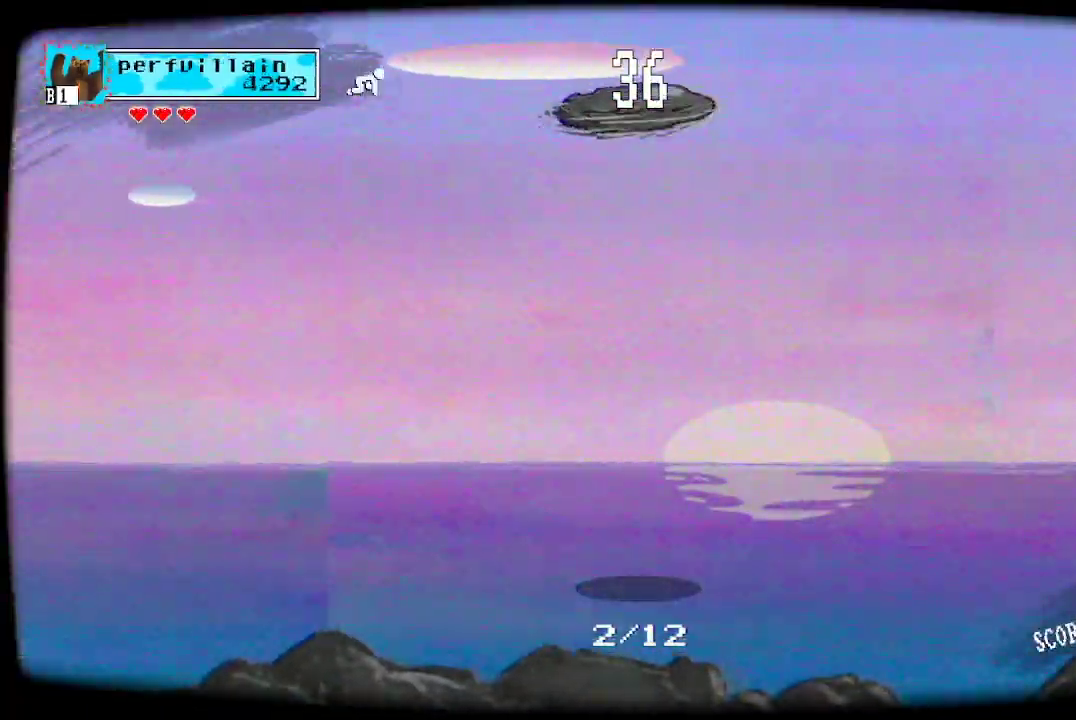
{"buttons": [], "left_stick": "center", "right_stick": "center", "events": []}
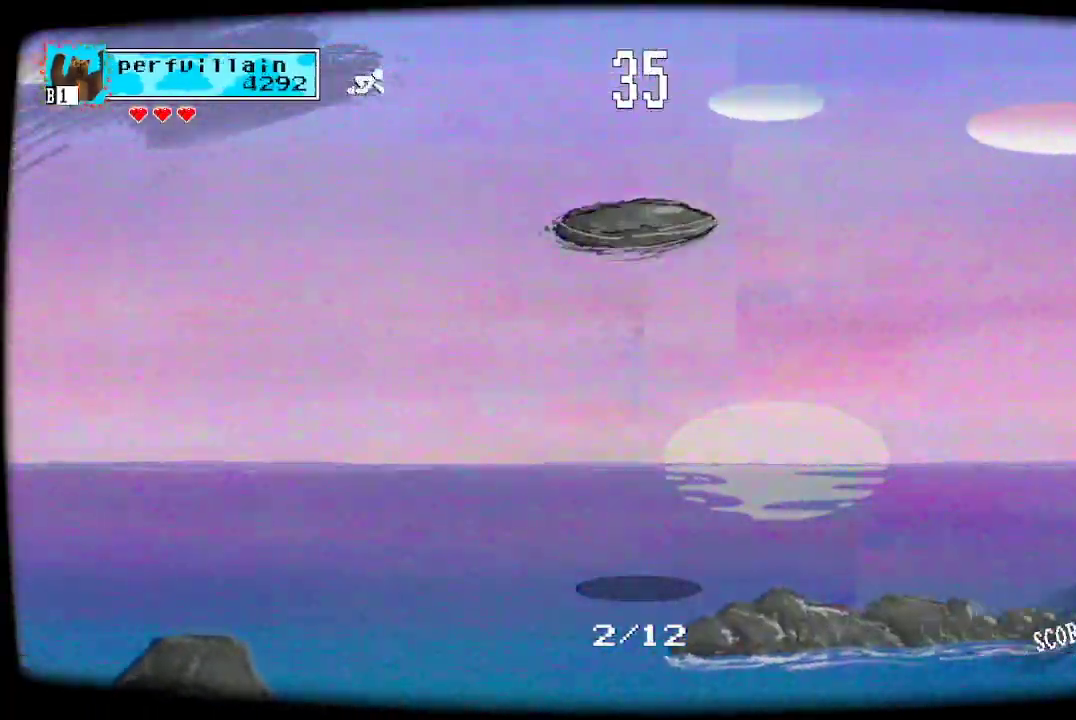
{"buttons": [], "left_stick": "center", "right_stick": "center", "events": [[333, "A", "down"], [433, "A", "up"]]}
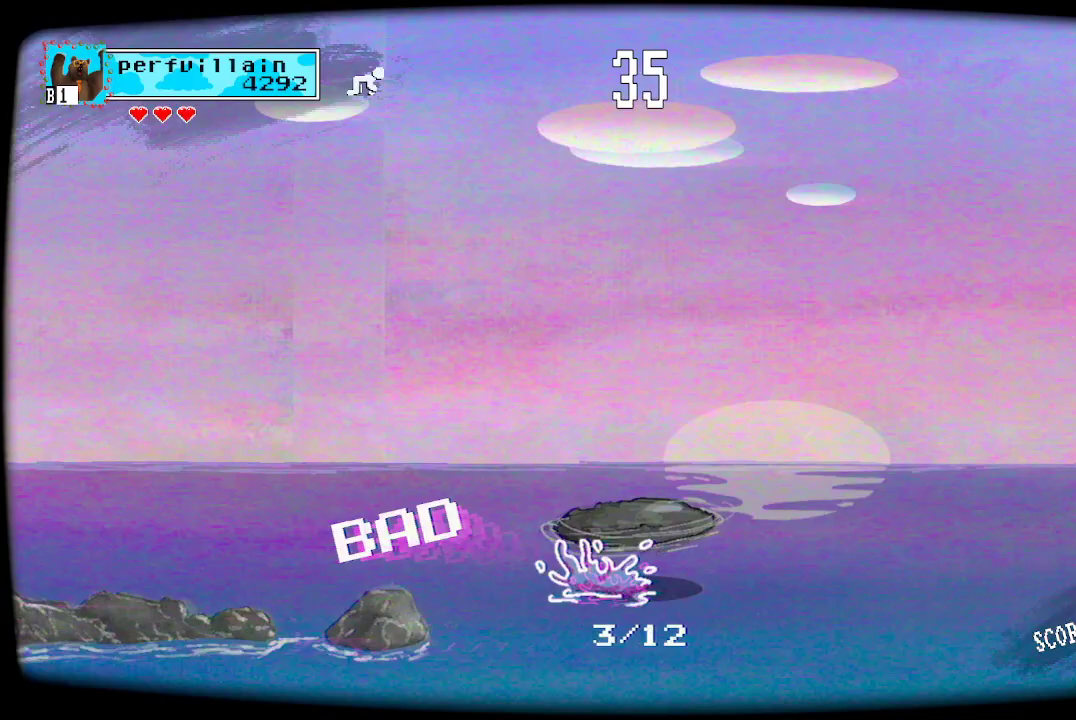
{"buttons": [], "left_stick": "center", "right_stick": "center", "events": []}
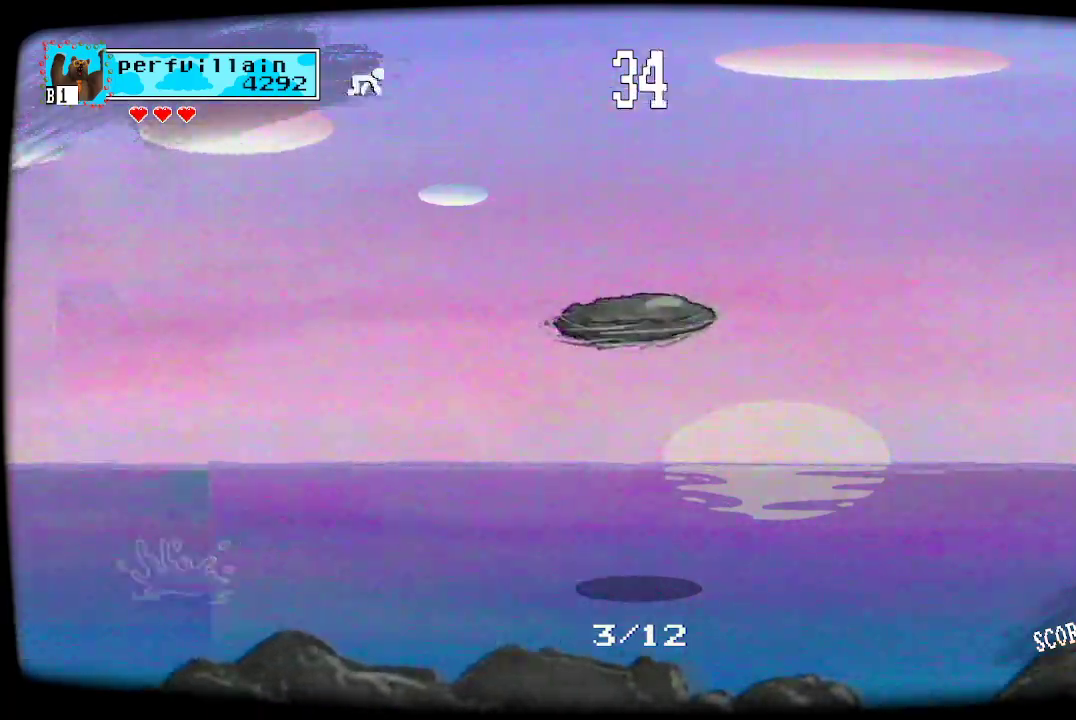
{"buttons": [], "left_stick": "center", "right_stick": "center", "events": [[367, "A", "down"], [467, "A", "up"]]}
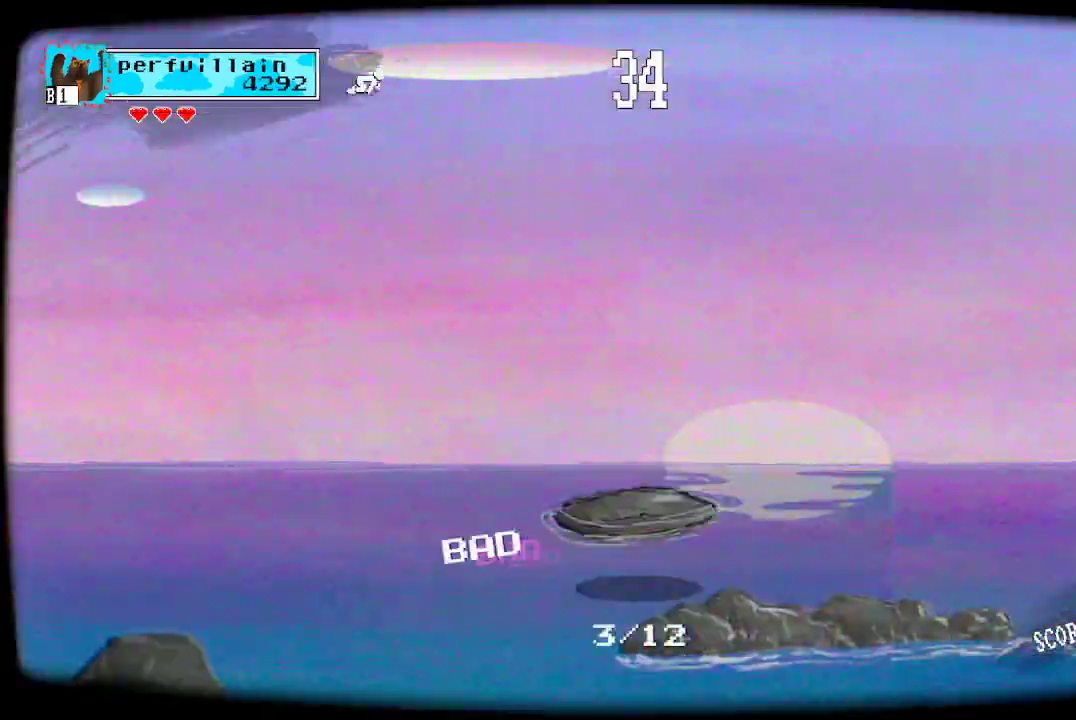
{"buttons": ["A"], "left_stick": "center", "right_stick": "center", "events": [[467, "A", "down"]]}
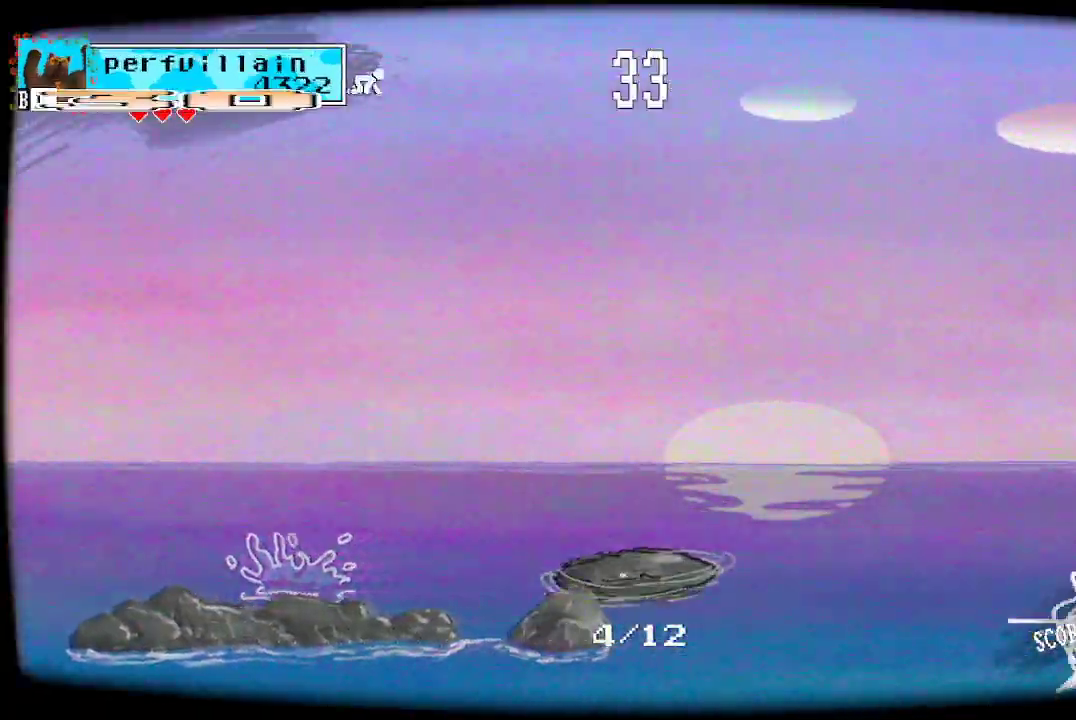
{"buttons": [], "left_stick": "center", "right_stick": "center", "events": [[100, "A", "up"], [167, "A", "down"], [267, "A", "up"], [367, "A", "down"], [433, "A", "up"]]}
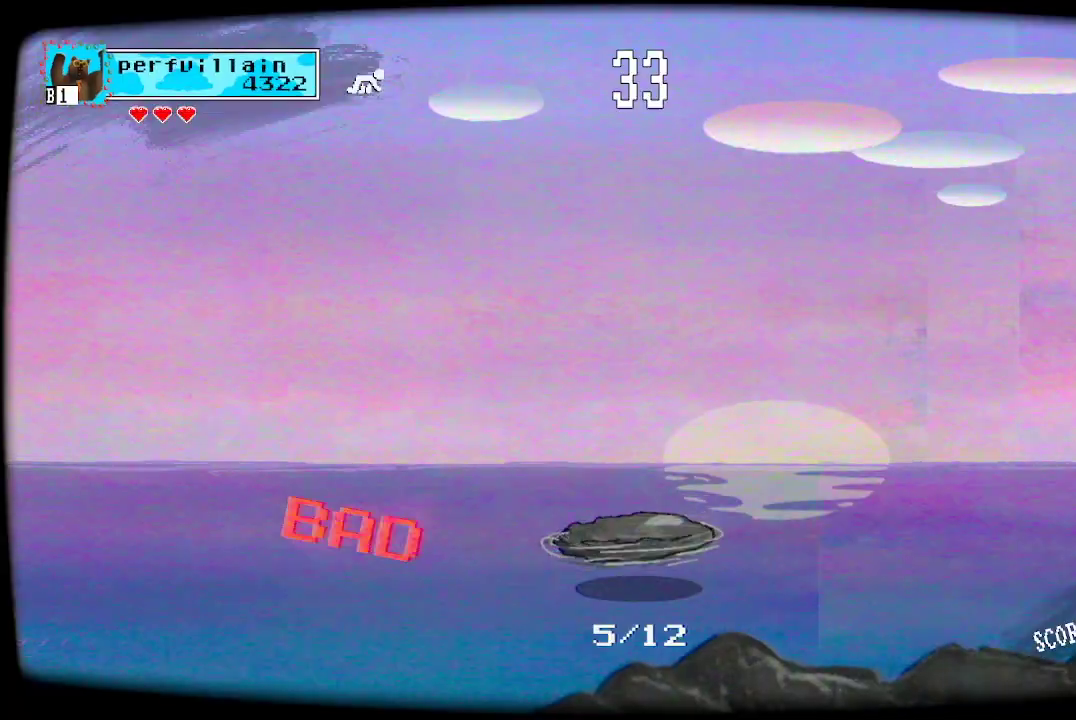
{"buttons": [], "left_stick": "center", "right_stick": "center", "events": [[33, "A", "down"], [133, "A", "up"], [200, "A", "down"], [300, "A", "up"], [367, "A", "down"], [467, "A", "up"]]}
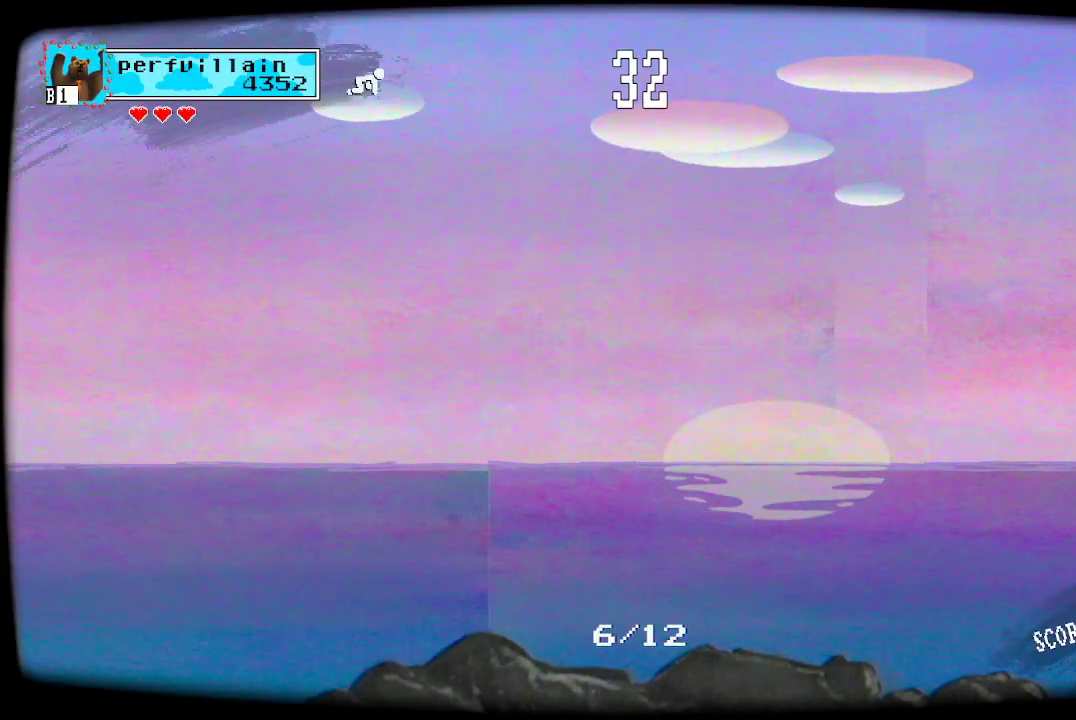
{"buttons": [], "left_stick": "center", "right_stick": "center", "events": [[33, "A", "down"], [133, "A", "up"]]}